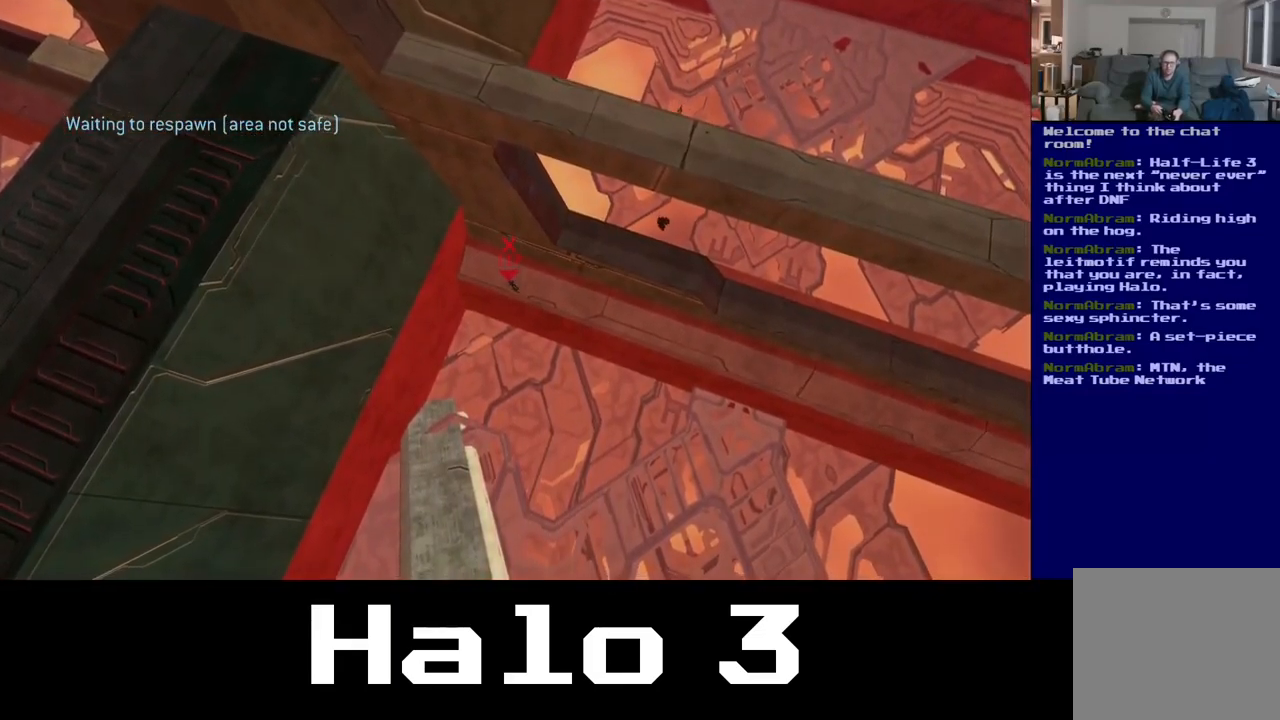
Gameplay with a controller (Xbox layout); each line is a JSON object with the inputs held at the frame after it (dt_ms = milliseconds from this image to that frame). "events" lists button and stick changes between this image and that frame as [ms after this image, input, new state], when the widget could be followed in between. Not read: R2.
{"dt_ms": 500, "buttons": [], "left_stick": "center", "right_stick": "center", "events": []}
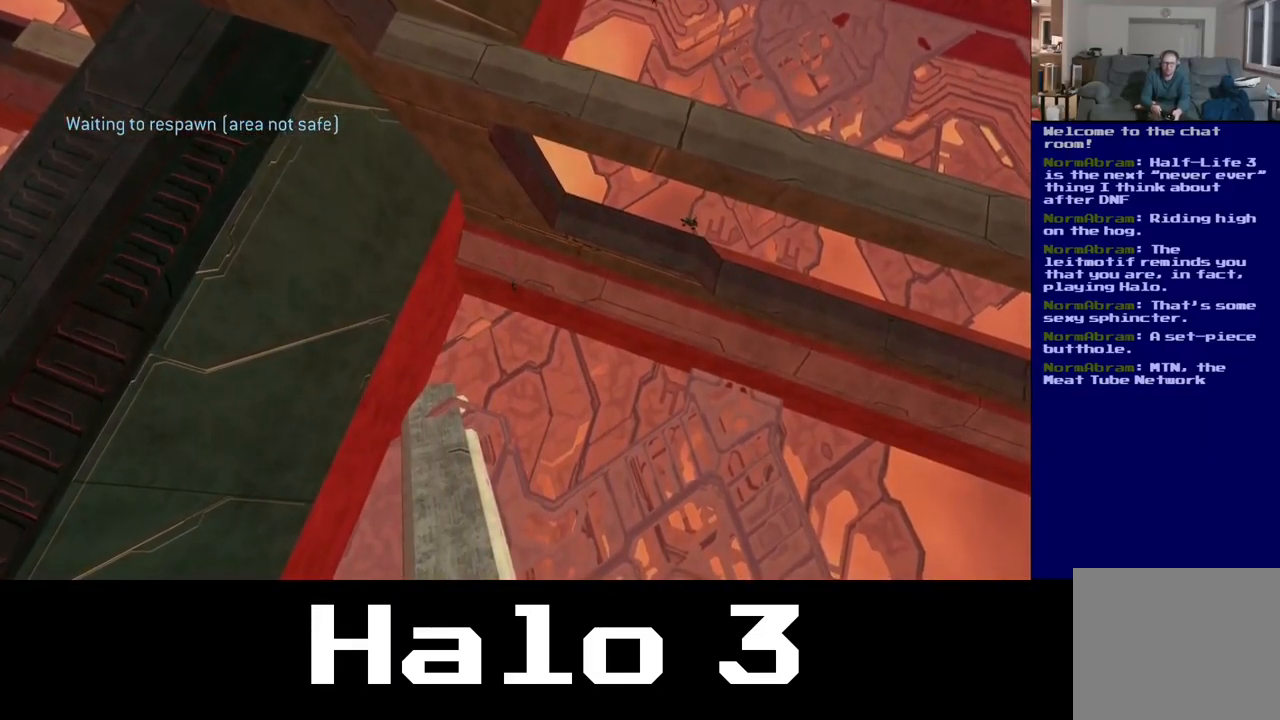
{"dt_ms": 500, "buttons": [], "left_stick": "center", "right_stick": "center", "events": []}
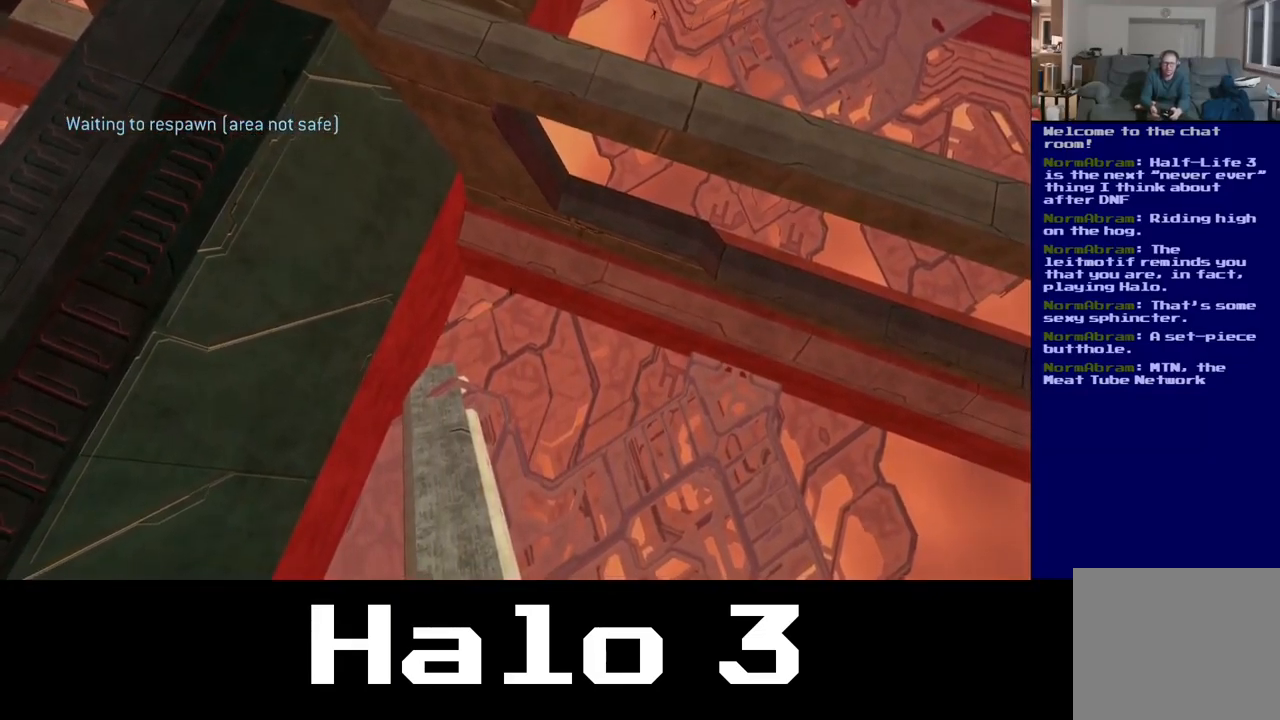
{"dt_ms": 500, "buttons": [], "left_stick": "center", "right_stick": "center", "events": []}
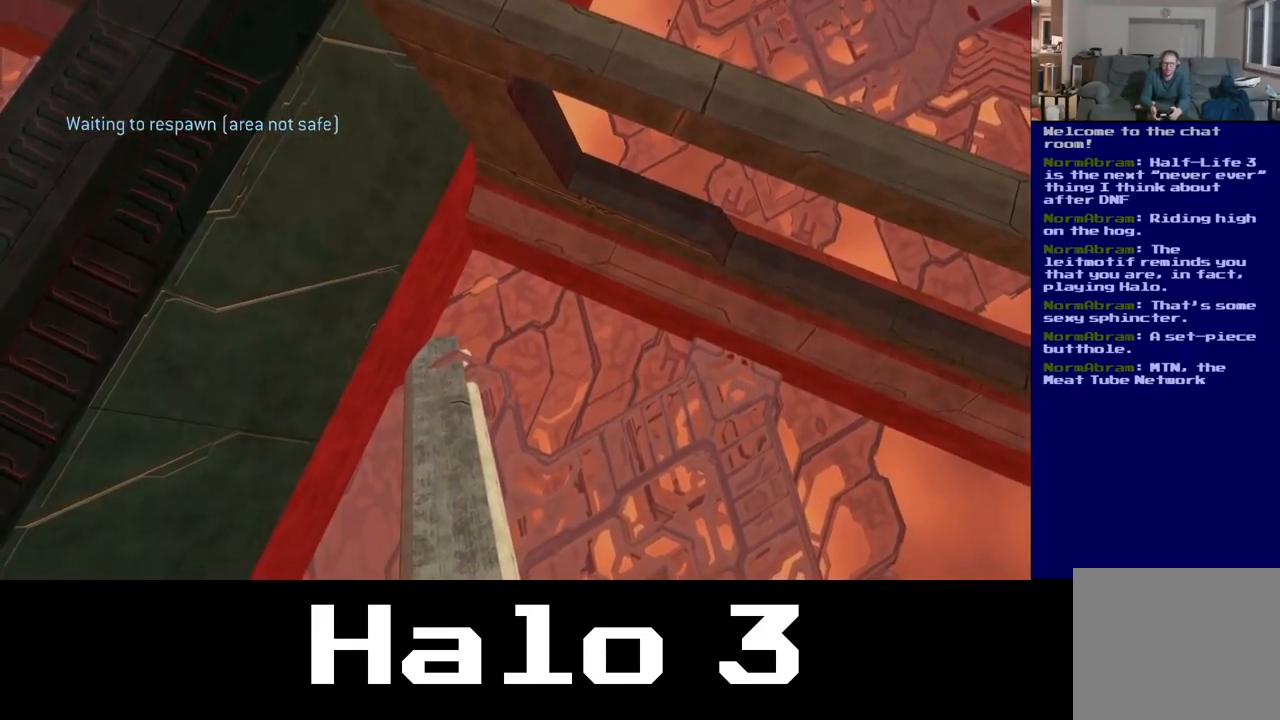
{"dt_ms": 500, "buttons": [], "left_stick": "center", "right_stick": "center", "events": []}
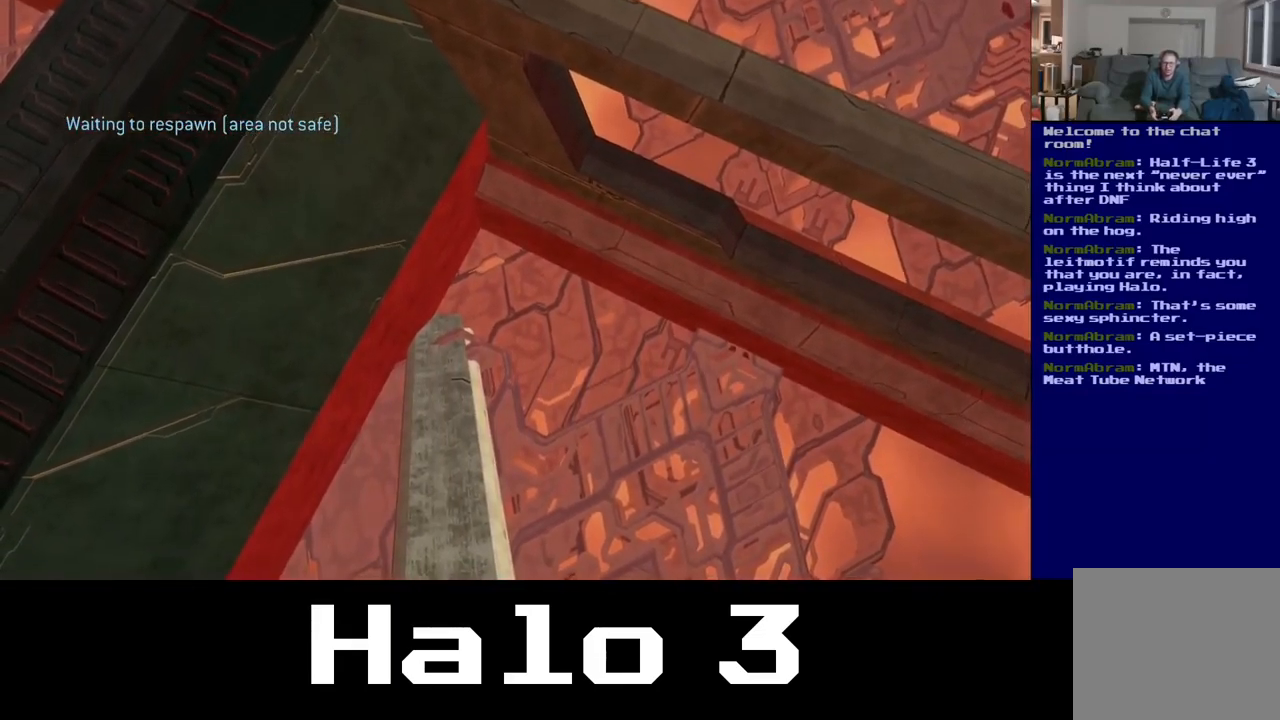
{"dt_ms": 500, "buttons": [], "left_stick": "center", "right_stick": "center", "events": []}
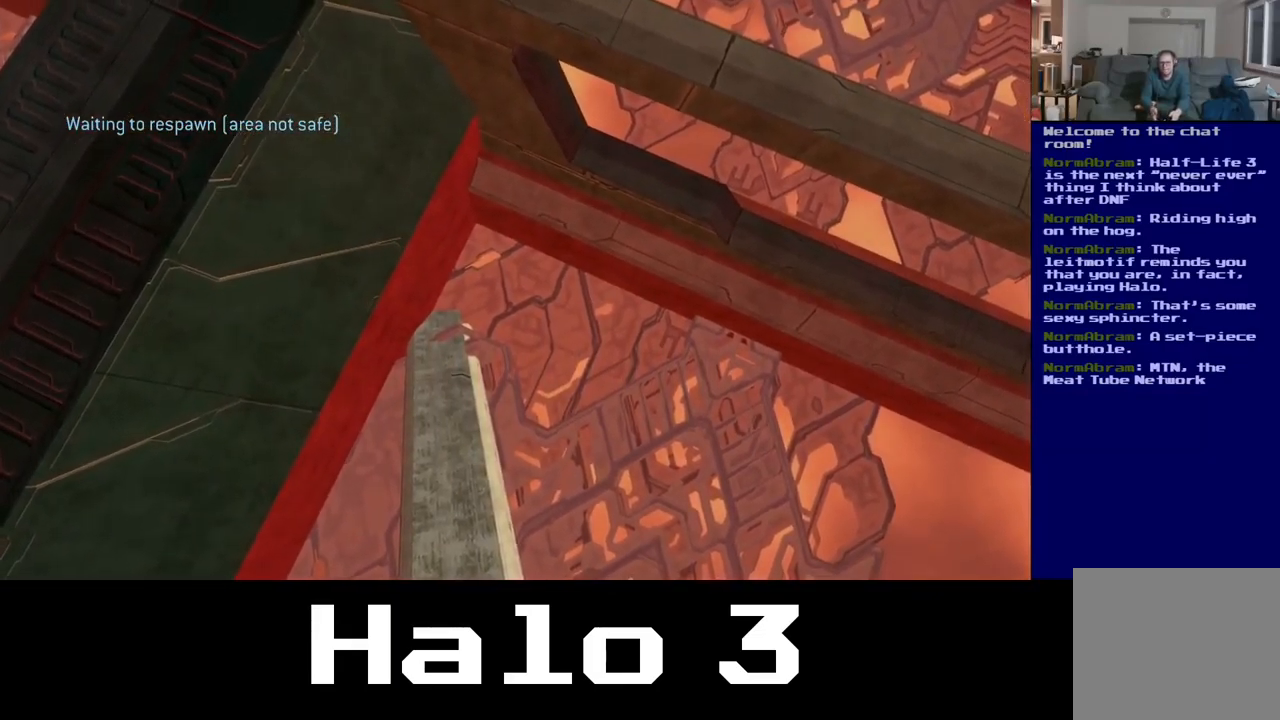
{"dt_ms": 484, "buttons": [], "left_stick": "center", "right_stick": "center", "events": []}
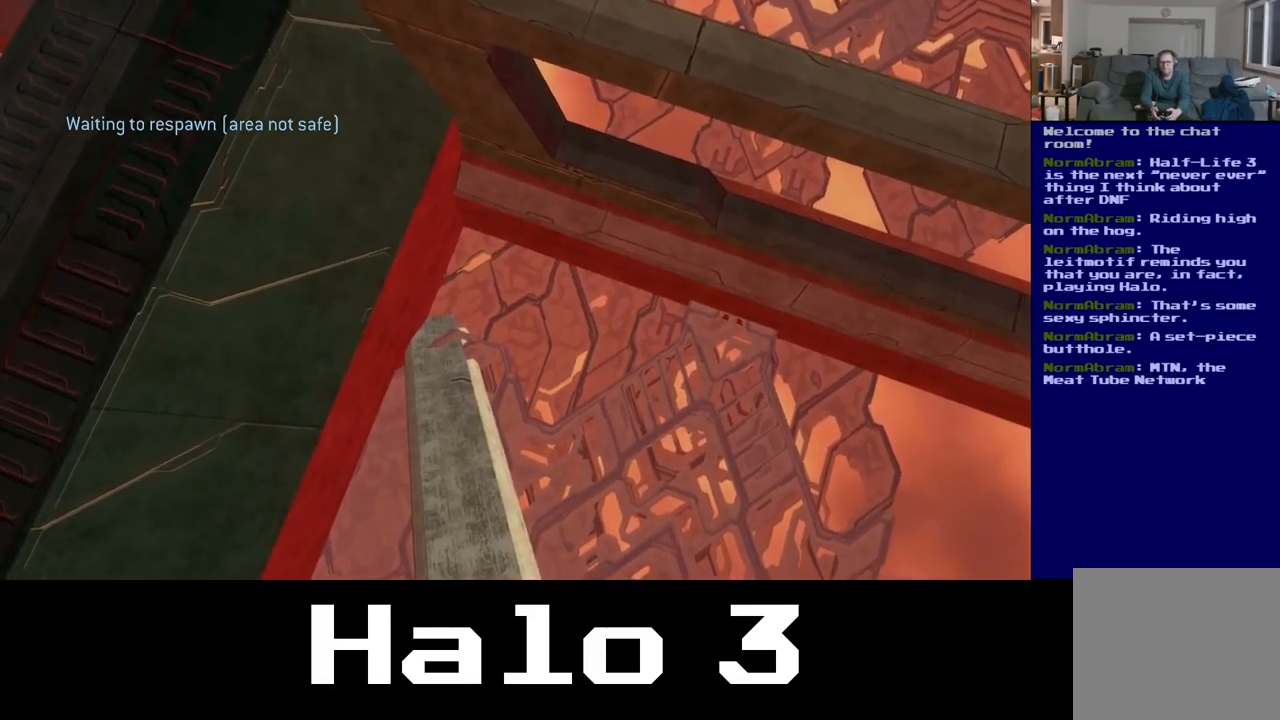
{"dt_ms": 500, "buttons": [], "left_stick": "center", "right_stick": "center", "events": []}
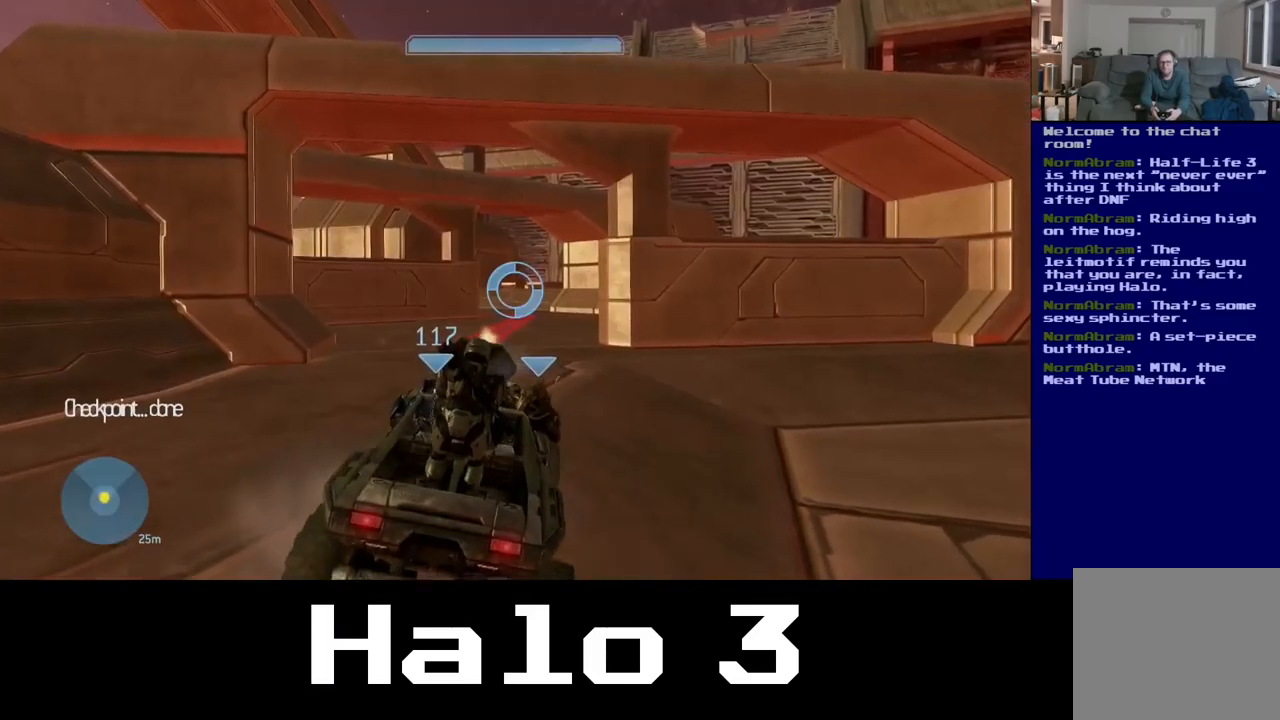
{"dt_ms": 500, "buttons": [], "left_stick": "center", "right_stick": "down", "events": [[417, "right_stick", "down"]]}
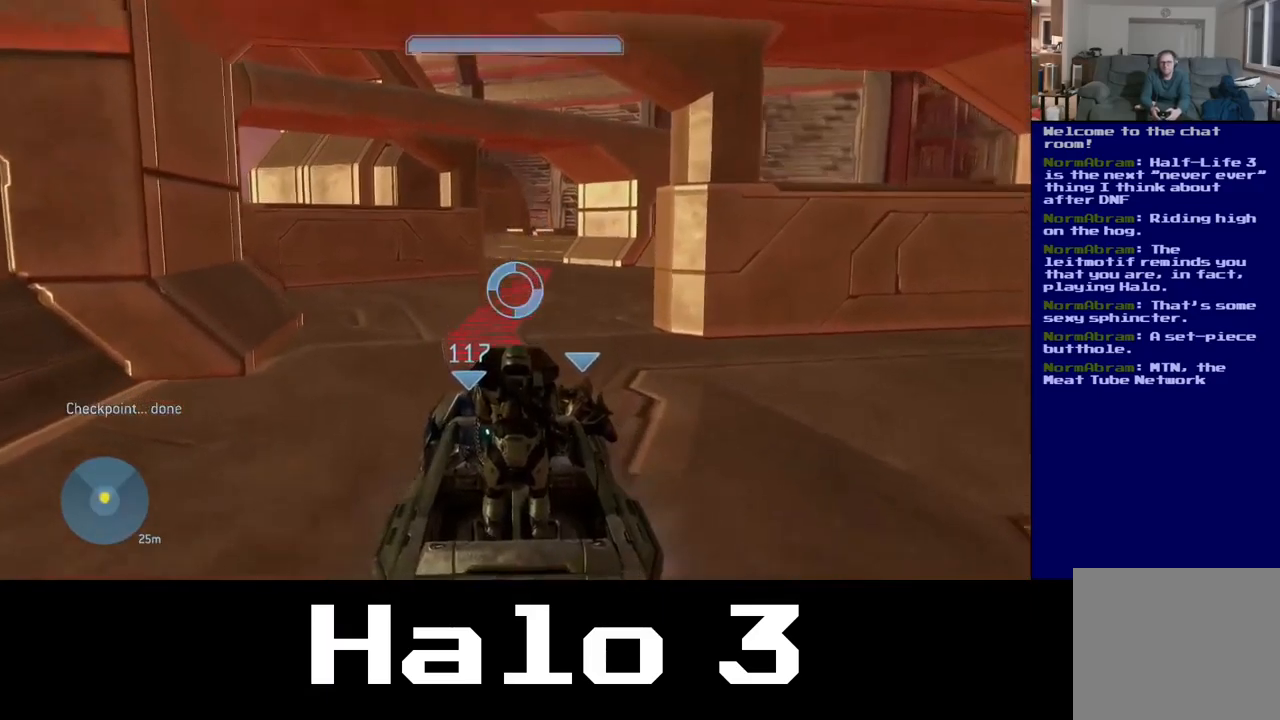
{"dt_ms": 500, "buttons": [], "left_stick": "center", "right_stick": "up-right", "events": [[67, "right_stick", "down-right"], [200, "right_stick", "center"], [383, "right_stick", "up-right"]]}
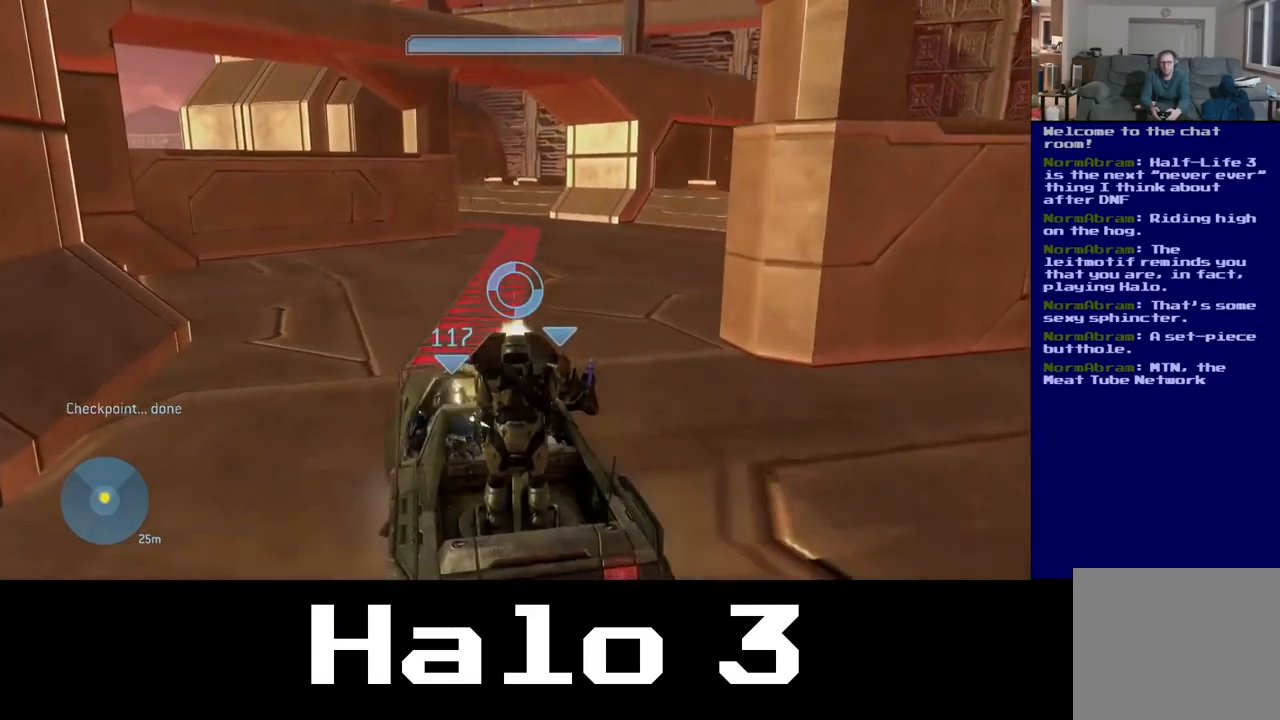
{"dt_ms": 500, "buttons": [], "left_stick": "center", "right_stick": "up", "events": [[233, "right_stick", "center"], [417, "right_stick", "up"]]}
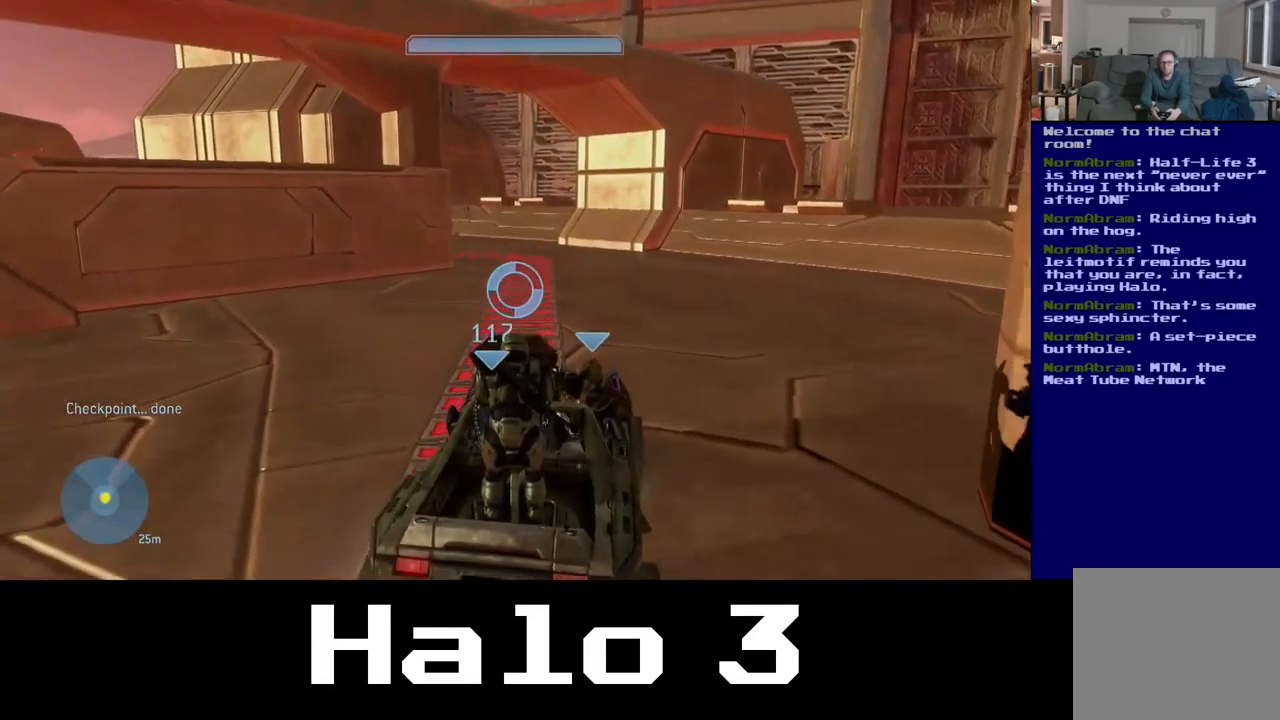
{"dt_ms": 500, "buttons": [], "left_stick": "center", "right_stick": "center", "events": [[100, "right_stick", "center"], [233, "right_stick", "left"], [483, "right_stick", "center"]]}
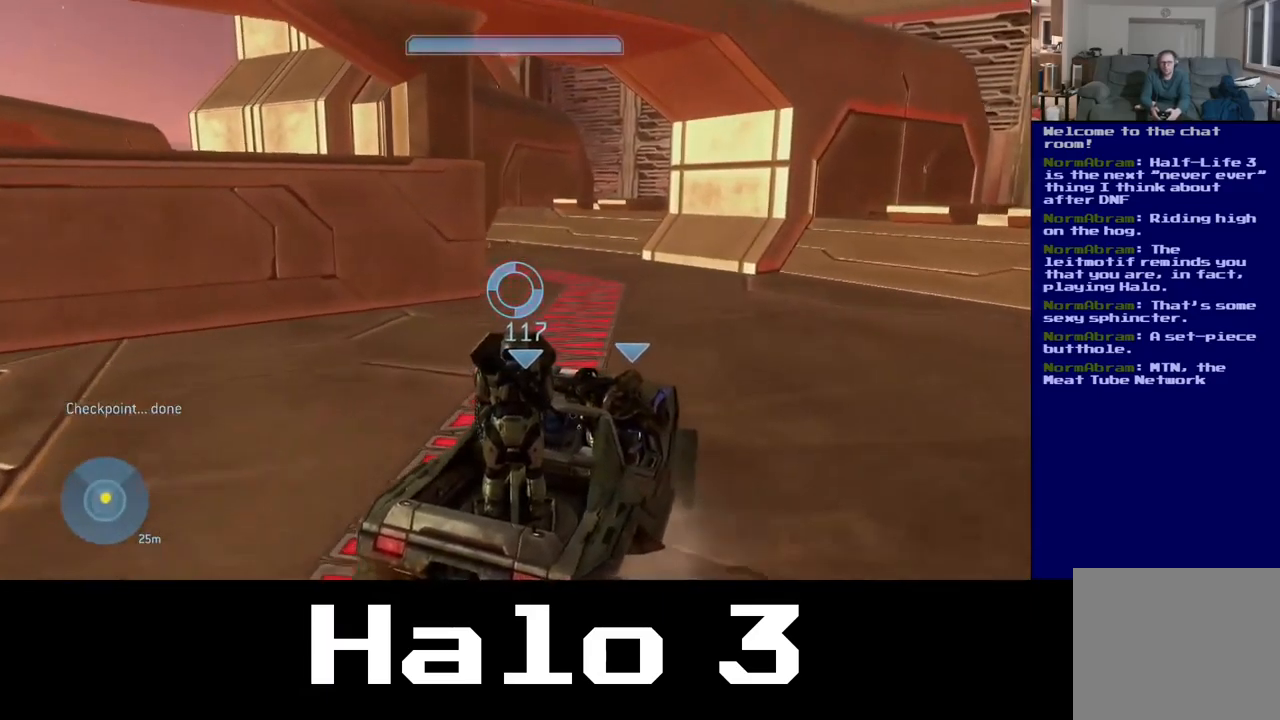
{"dt_ms": 500, "buttons": [], "left_stick": "center", "right_stick": "left", "events": [[233, "right_stick", "left"]]}
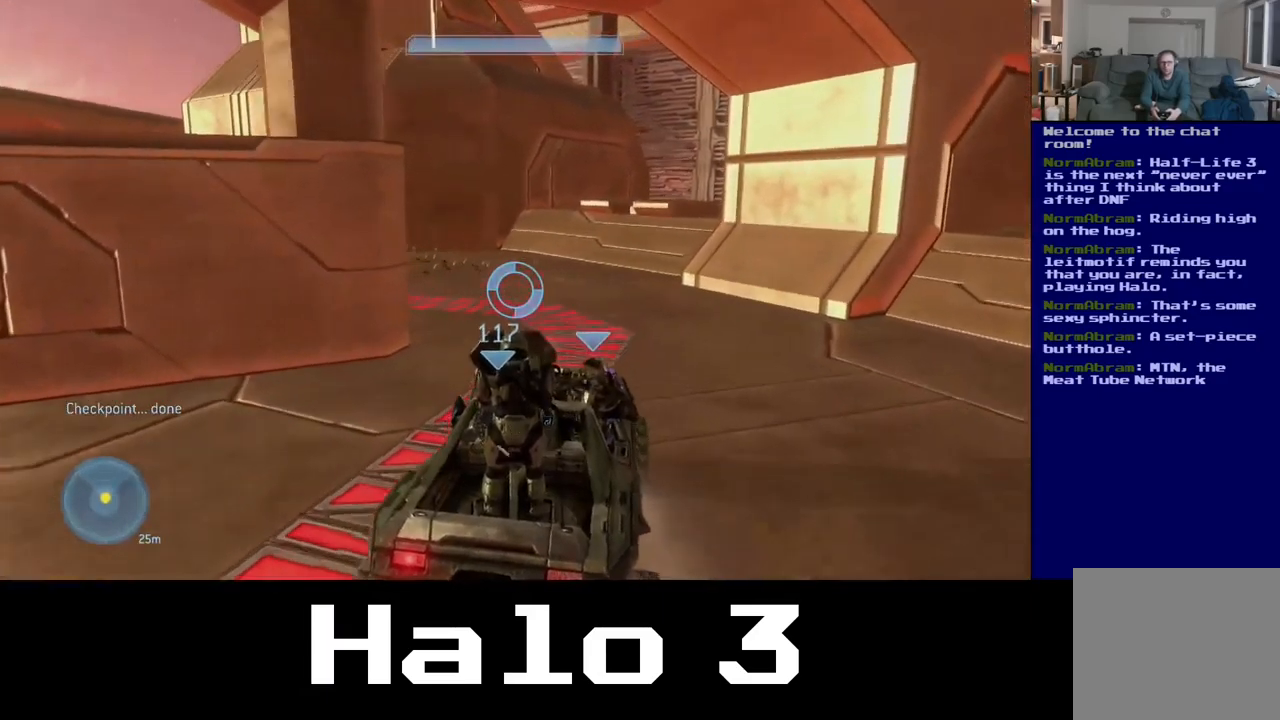
{"dt_ms": 500, "buttons": [], "left_stick": "center", "right_stick": "up", "events": [[367, "right_stick", "up"]]}
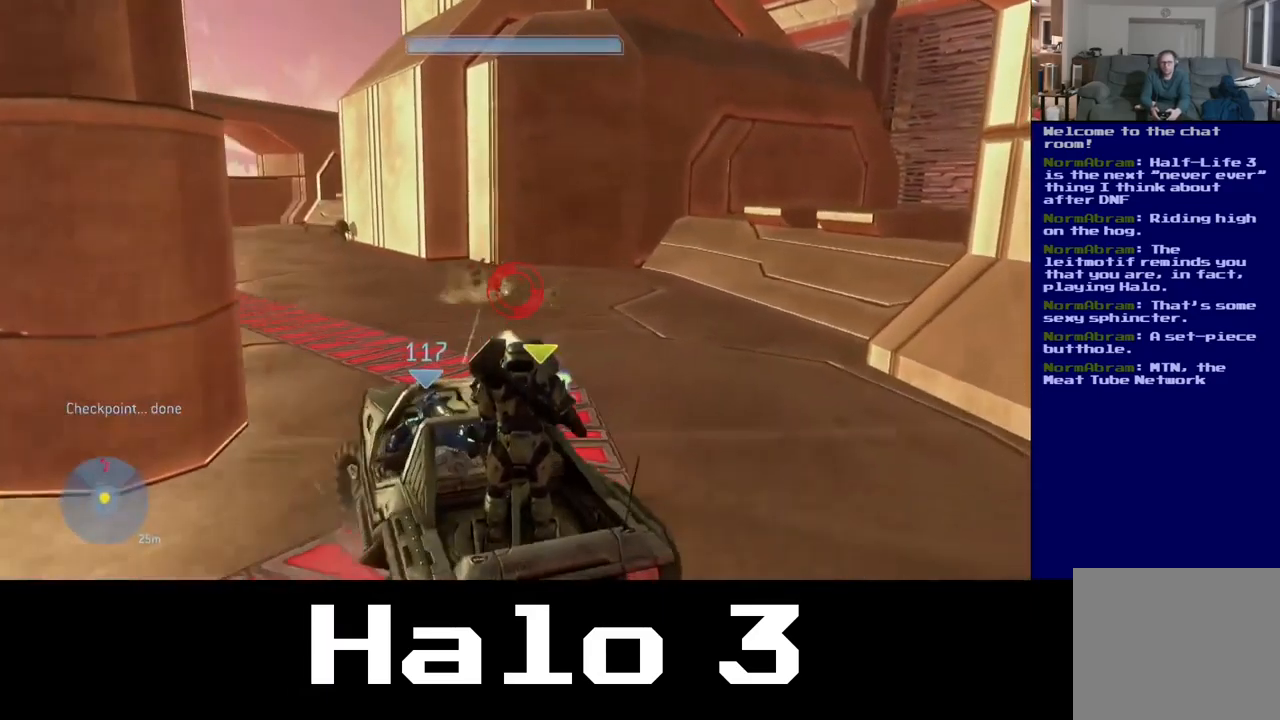
{"dt_ms": 500, "buttons": [], "left_stick": "center", "right_stick": "up-left", "events": [[33, "right_stick", "left"], [500, "right_stick", "up-left"]]}
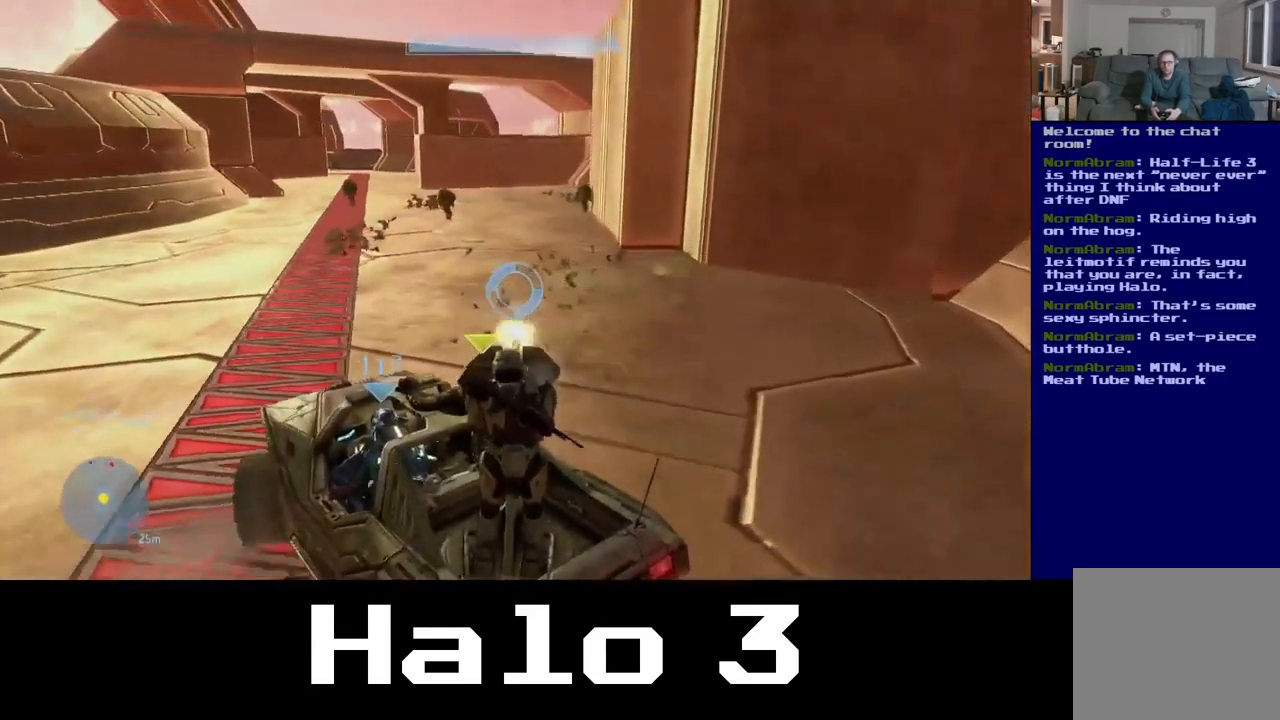
{"dt_ms": 500, "buttons": [], "left_stick": "center", "right_stick": "left", "events": [[50, "right_stick", "up"], [150, "right_stick", "center"], [267, "right_stick", "left"]]}
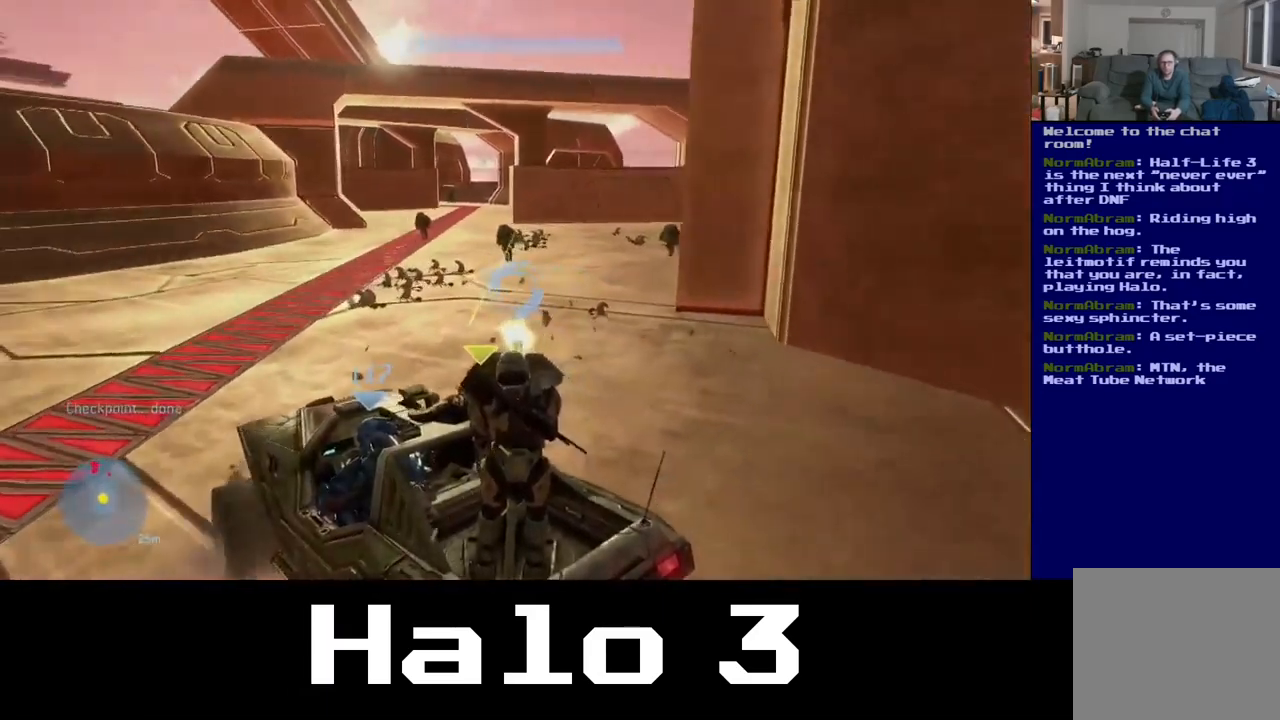
{"dt_ms": 516, "buttons": [], "left_stick": "center", "right_stick": "left", "events": [[133, "right_stick", "center"], [349, "right_stick", "left"]]}
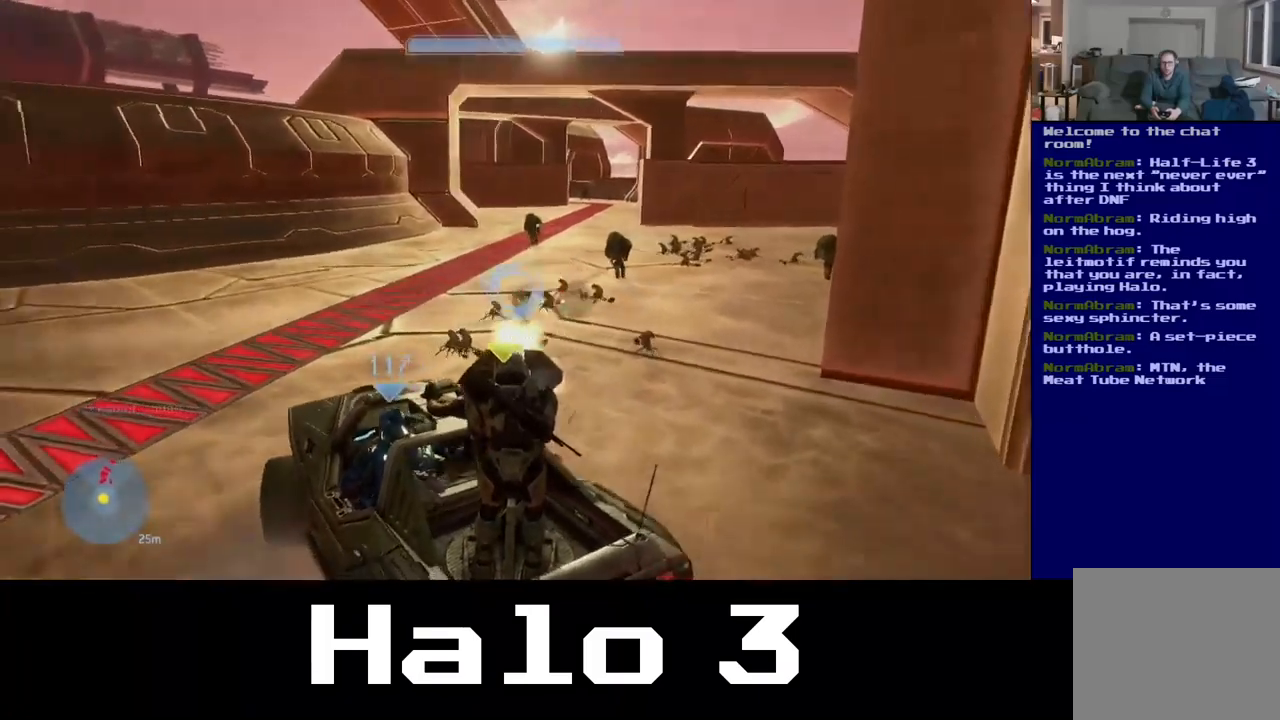
{"dt_ms": 500, "buttons": [], "left_stick": "center", "right_stick": "up-left", "events": [[100, "right_stick", "center"], [233, "right_stick", "down-left"], [483, "right_stick", "up-left"]]}
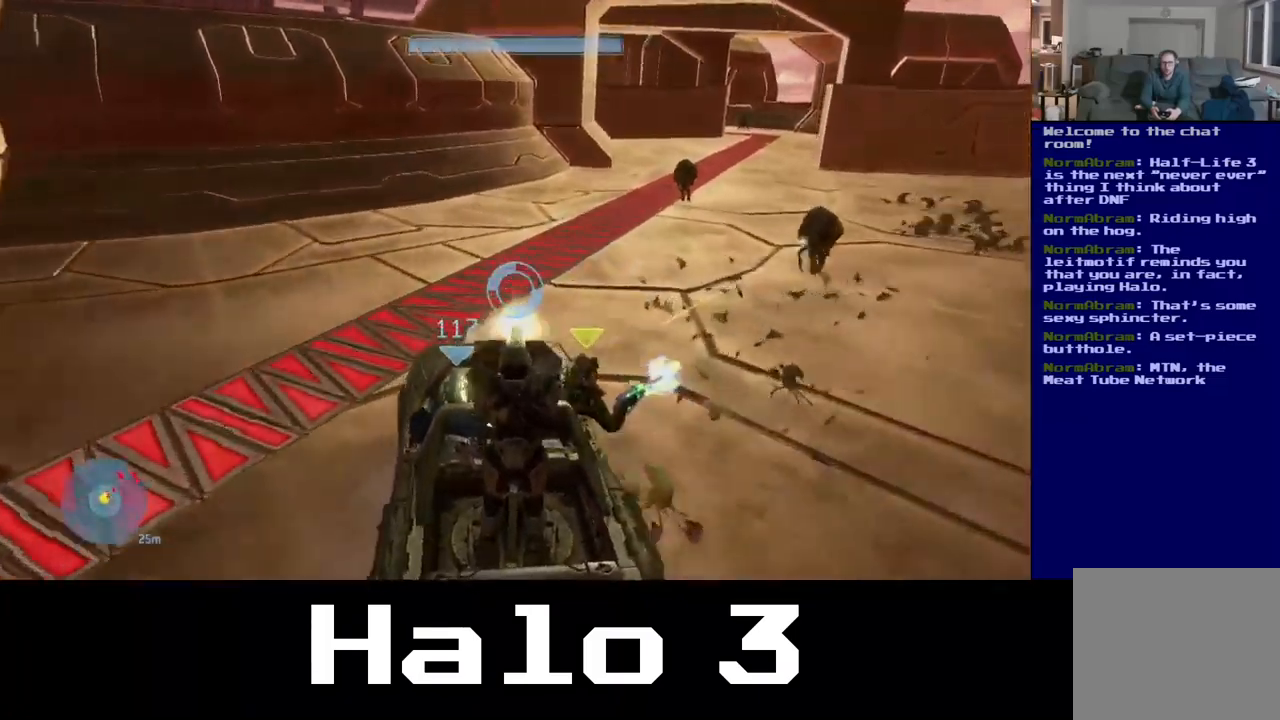
{"dt_ms": 1000, "buttons": [], "left_stick": "center", "right_stick": "up-right"}
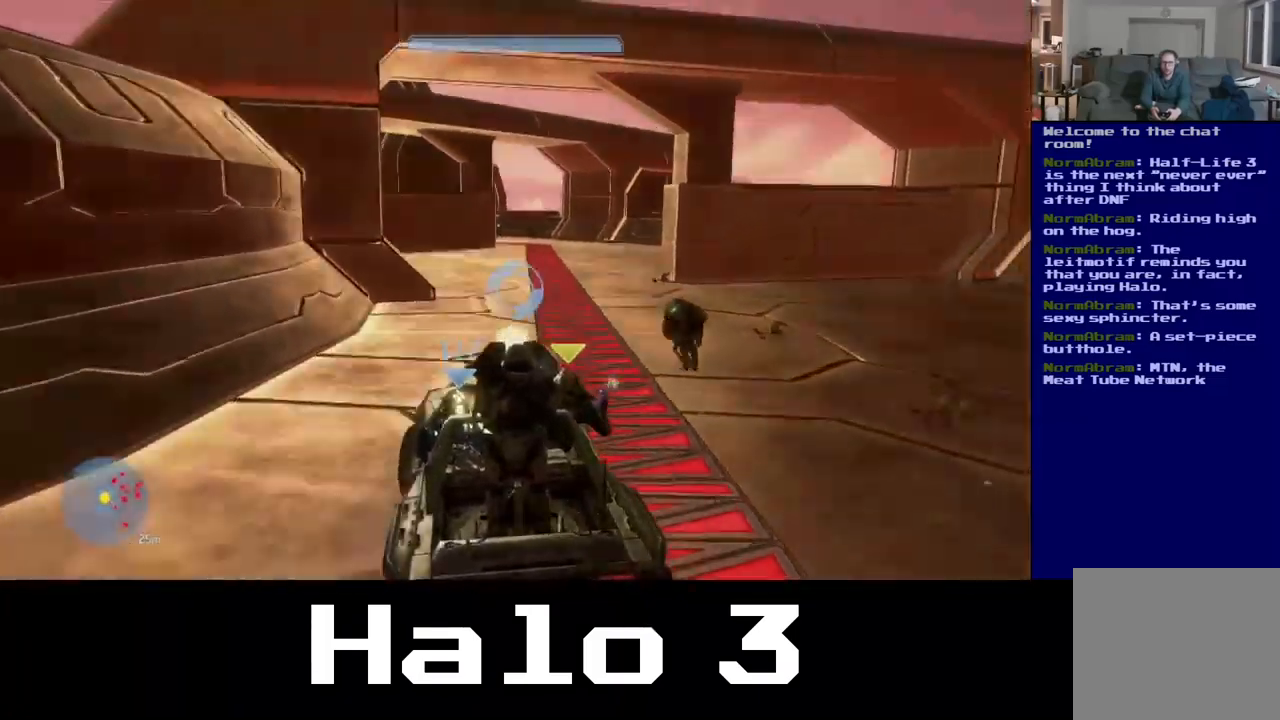
{"dt_ms": 500, "buttons": [], "left_stick": "center", "right_stick": "left", "events": [[233, "right_stick", "center"], [367, "right_stick", "left"]]}
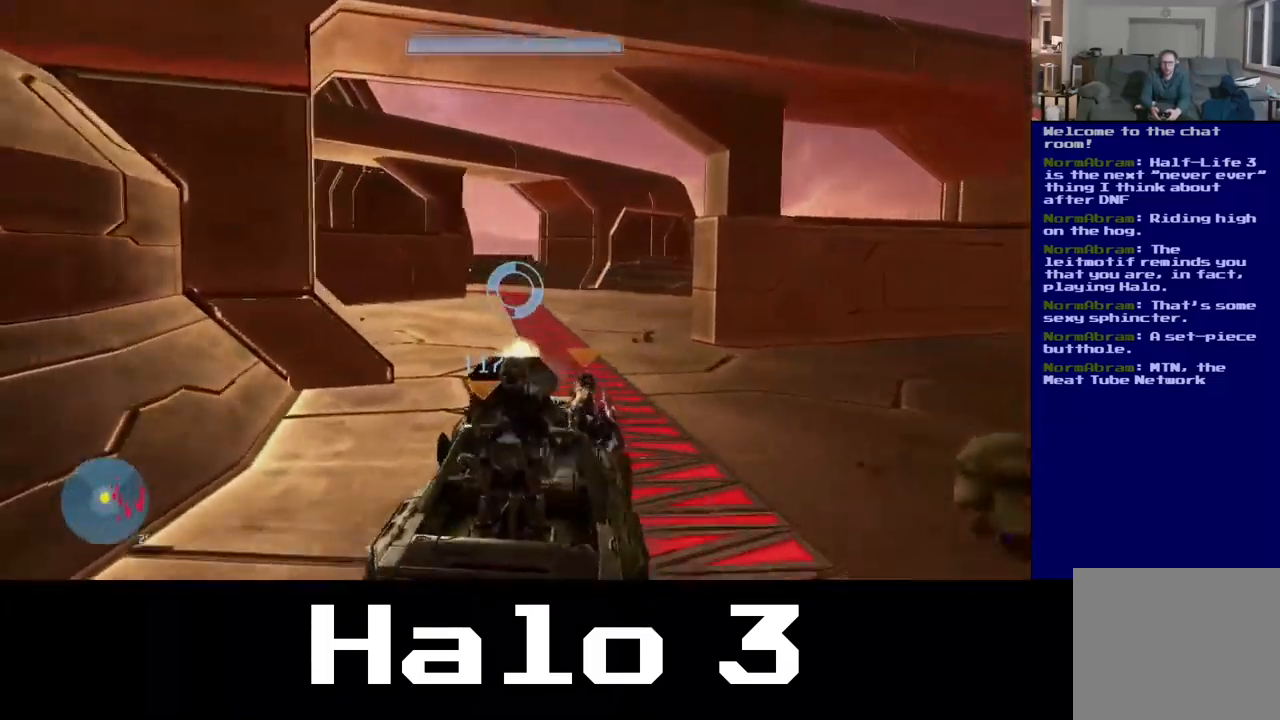
{"dt_ms": 500, "buttons": [], "left_stick": "center", "right_stick": "left", "events": [[67, "right_stick", "center"], [383, "right_stick", "left"]]}
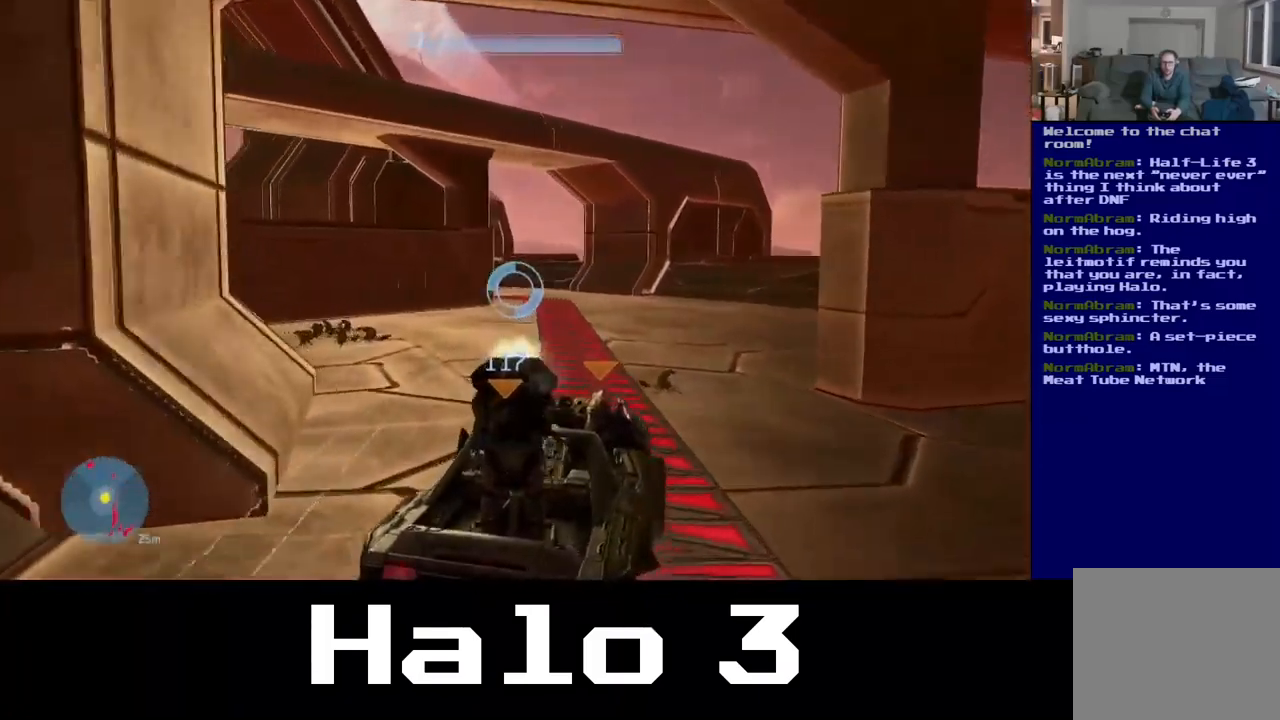
{"dt_ms": 500, "buttons": [], "left_stick": "center", "right_stick": "center", "events": [[33, "right_stick", "center"], [150, "right_stick", "up-left"], [200, "right_stick", "left"], [350, "right_stick", "center"]]}
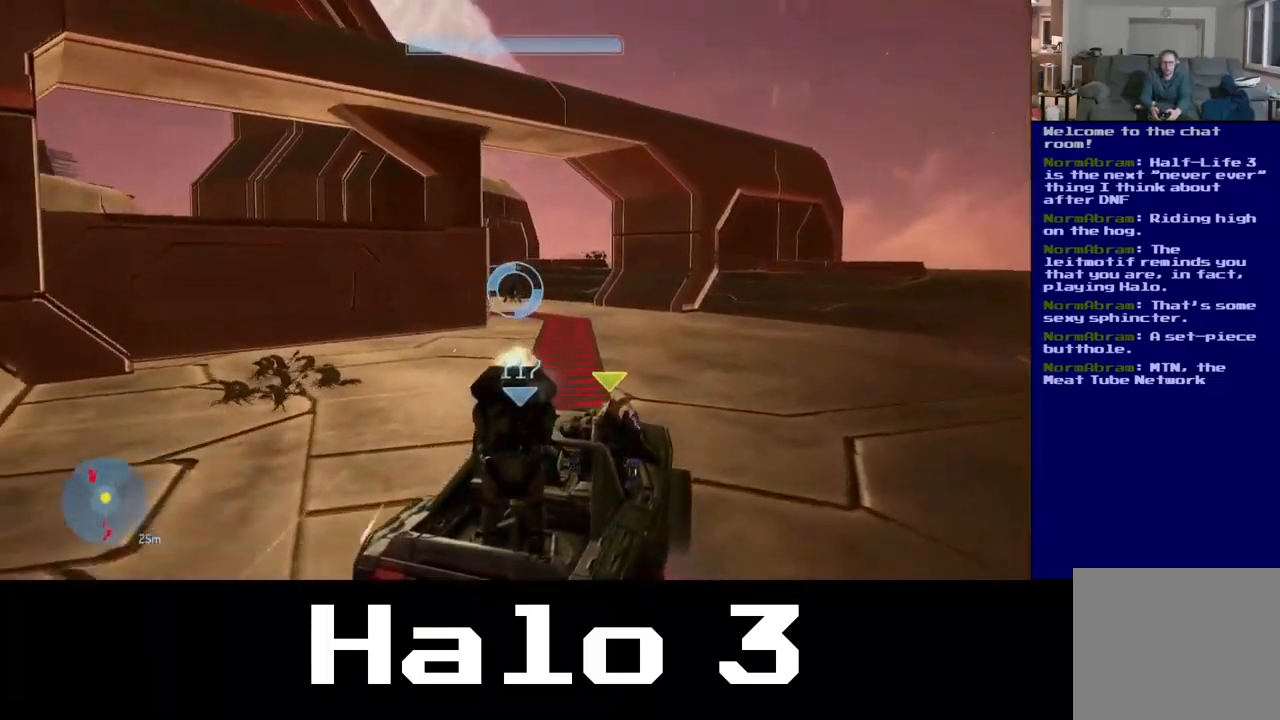
{"dt_ms": 500, "buttons": [], "left_stick": "center", "right_stick": "center", "events": [[183, "right_stick", "left"], [383, "right_stick", "center"]]}
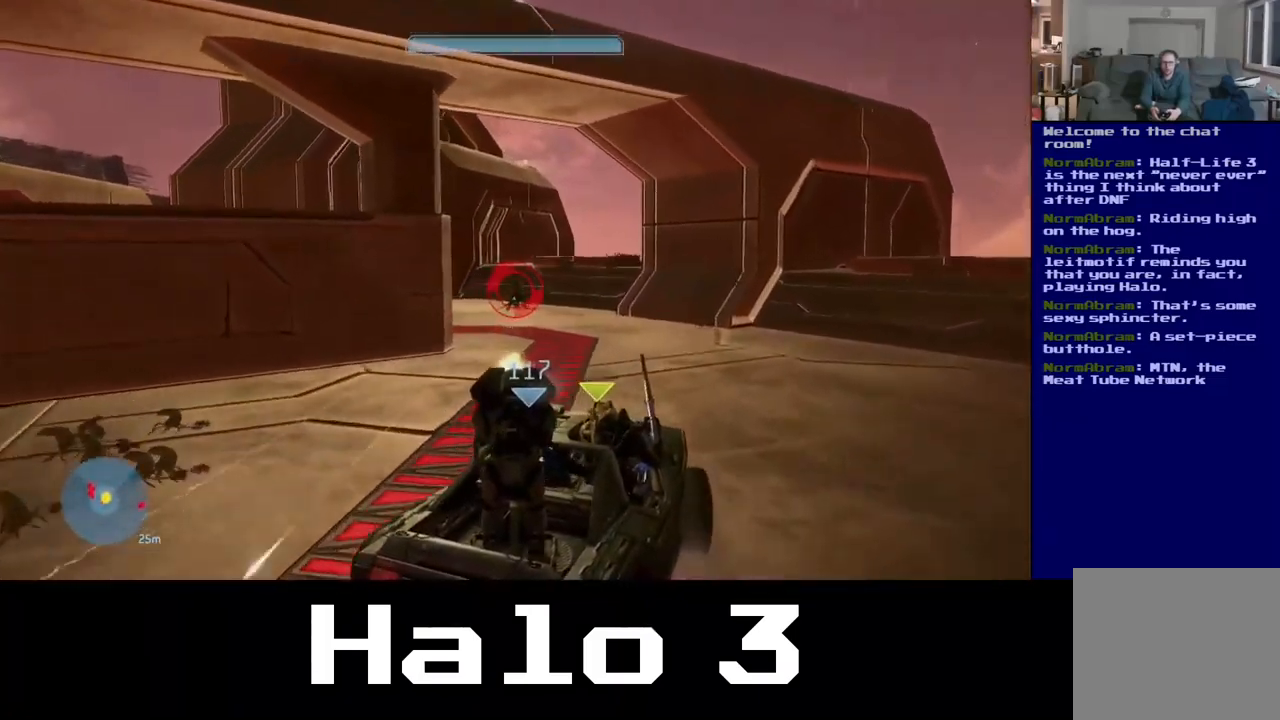
{"dt_ms": 500, "buttons": [], "left_stick": "center", "right_stick": "left", "events": [[117, "right_stick", "left"]]}
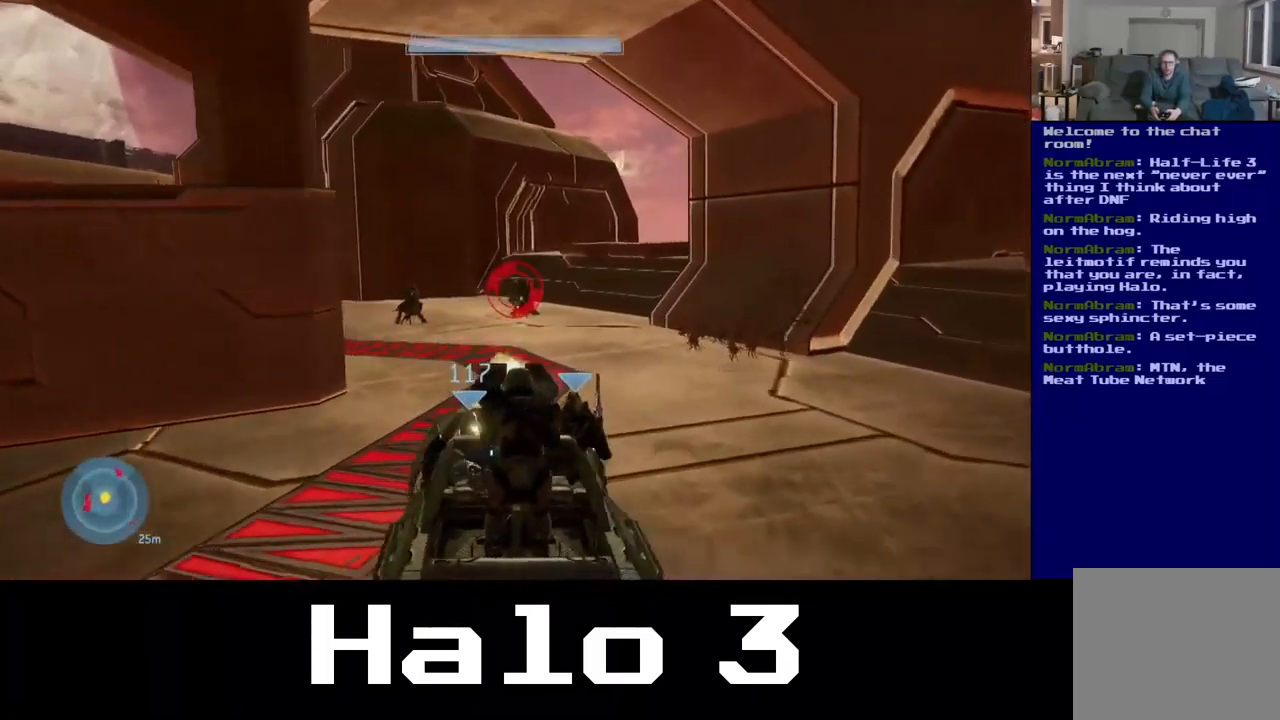
{"dt_ms": 500, "buttons": [], "left_stick": "center", "right_stick": "left", "events": []}
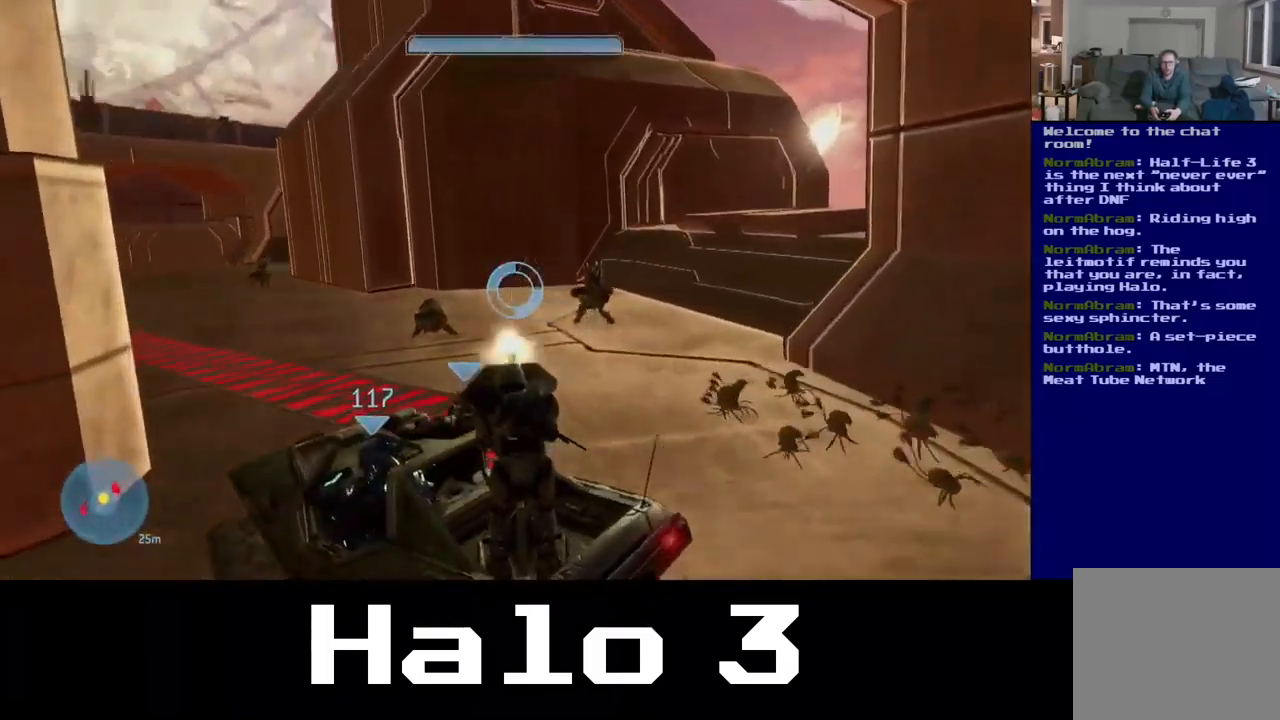
{"dt_ms": 500, "buttons": [], "left_stick": "center", "right_stick": "center", "events": [[400, "right_stick", "center"]]}
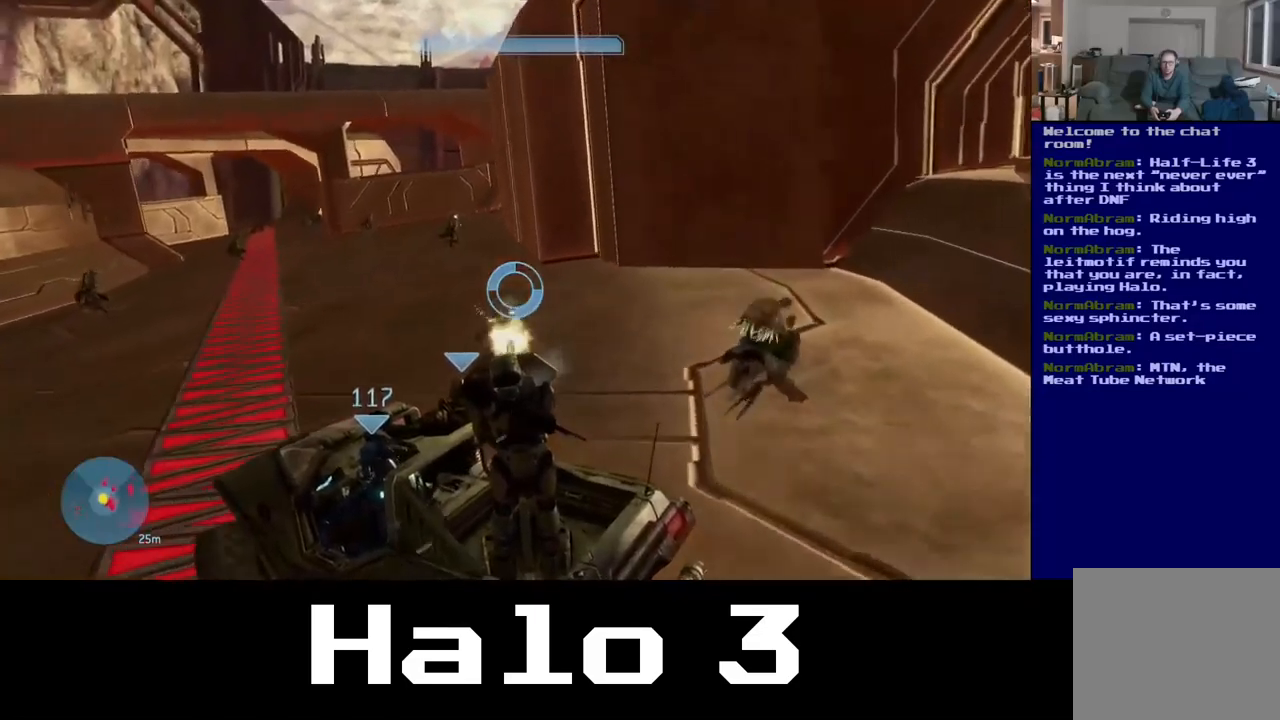
{"dt_ms": 500, "buttons": [], "left_stick": "center", "right_stick": "up", "events": [[17, "right_stick", "down-left"], [417, "right_stick", "up-left"], [500, "right_stick", "up"]]}
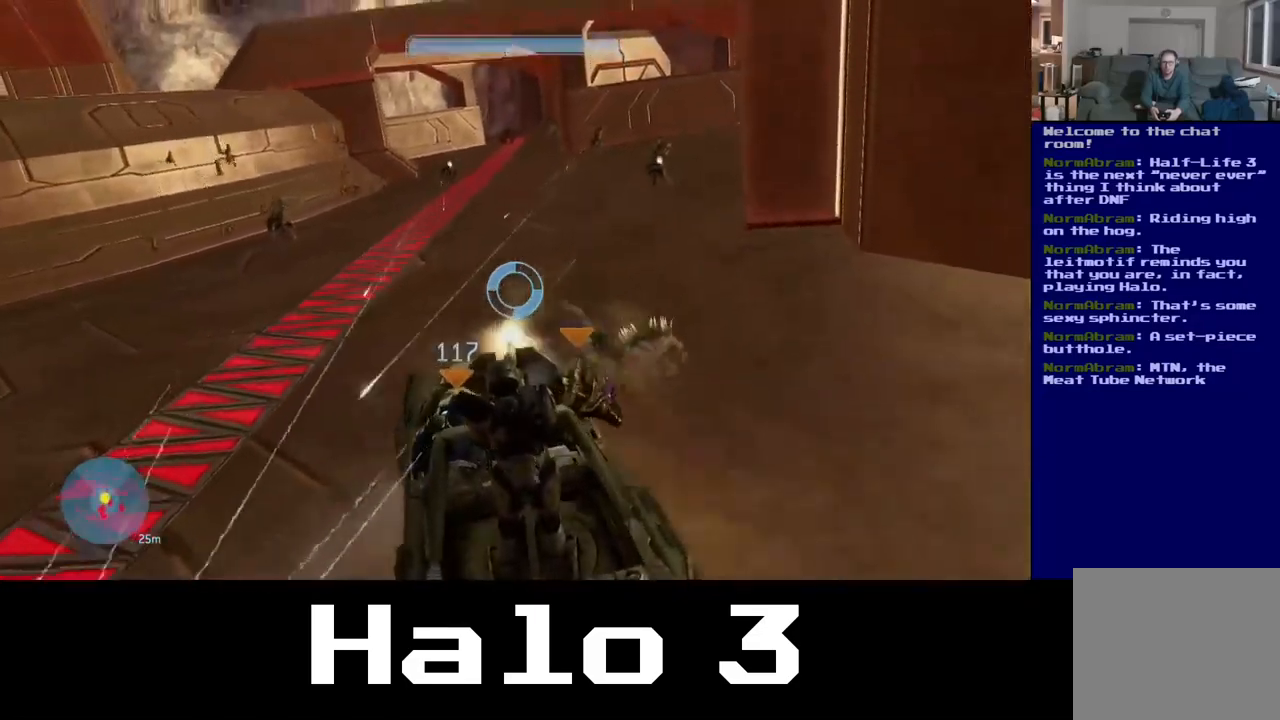
{"dt_ms": 500, "buttons": [], "left_stick": "center", "right_stick": "right", "events": [[117, "right_stick", "up-right"], [450, "right_stick", "right"]]}
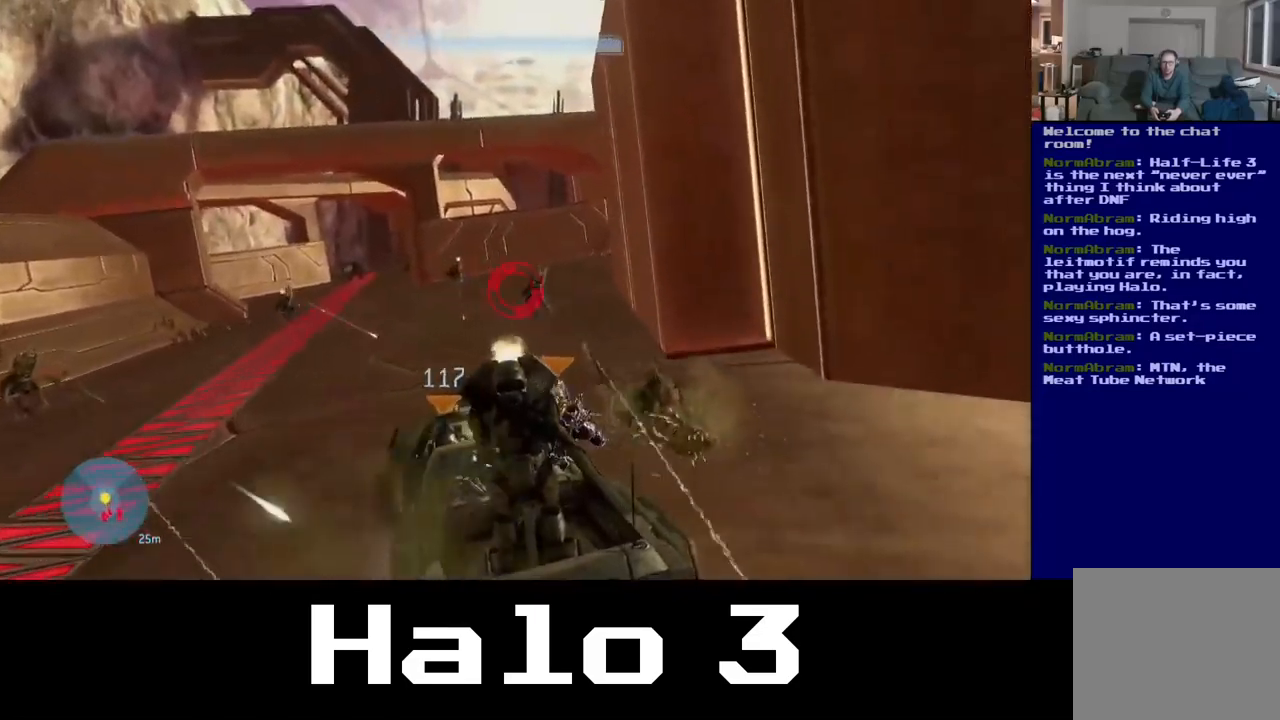
{"dt_ms": 500, "buttons": [], "left_stick": "center", "right_stick": "left", "events": [[167, "right_stick", "center"], [234, "right_stick", "left"]]}
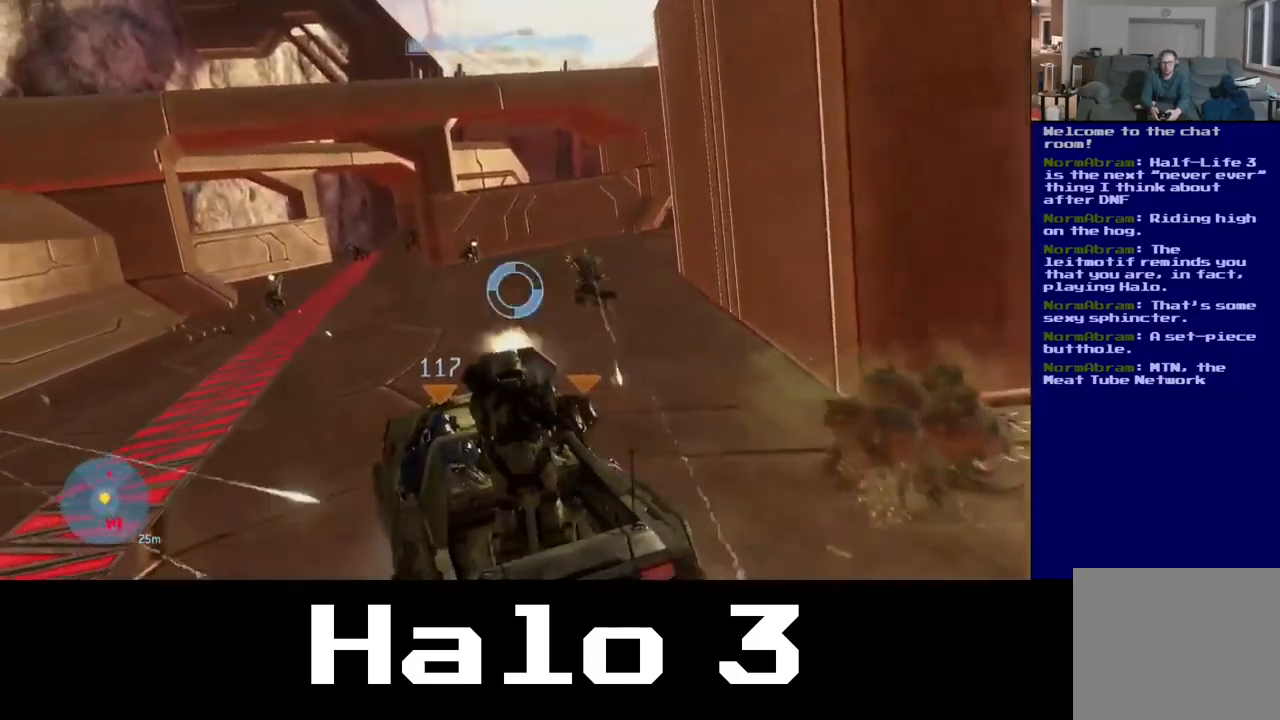
{"dt_ms": 500, "buttons": [], "left_stick": "center", "right_stick": "up-right", "events": [[284, "right_stick", "up-right"]]}
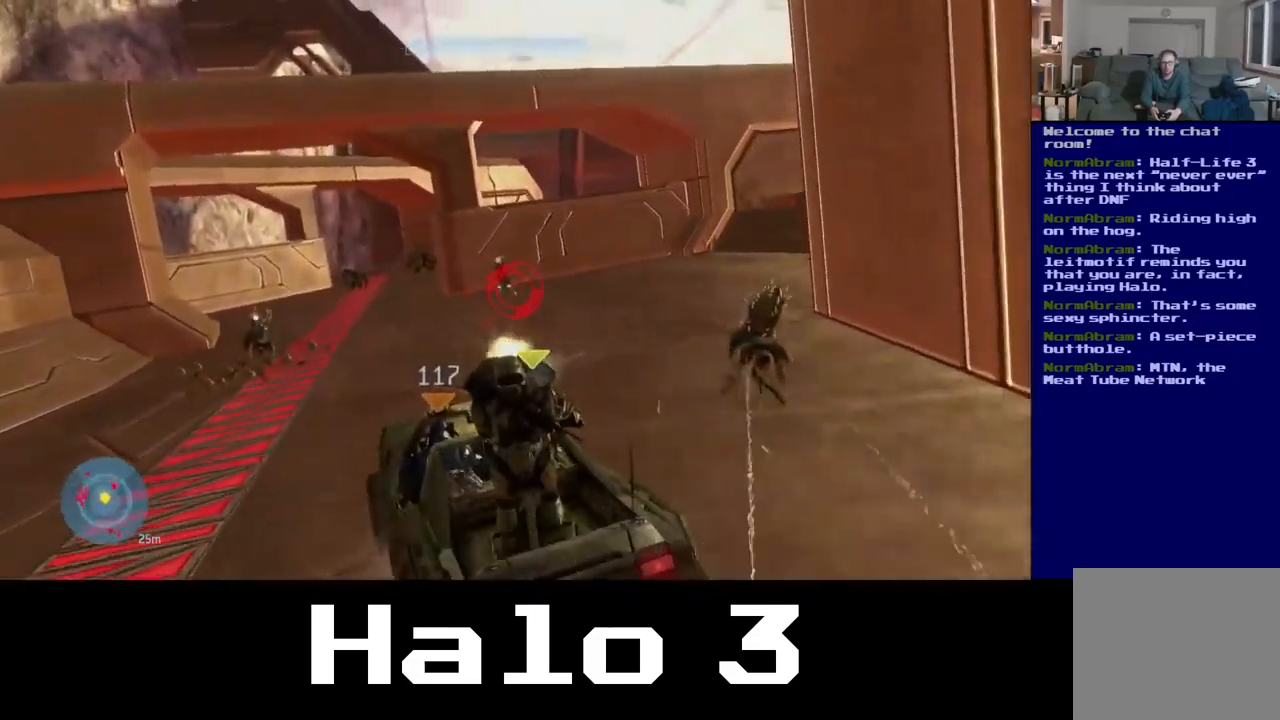
{"dt_ms": 500, "buttons": [], "left_stick": "center", "right_stick": "right", "events": [[117, "right_stick", "up-left"], [317, "right_stick", "center"], [450, "right_stick", "right"]]}
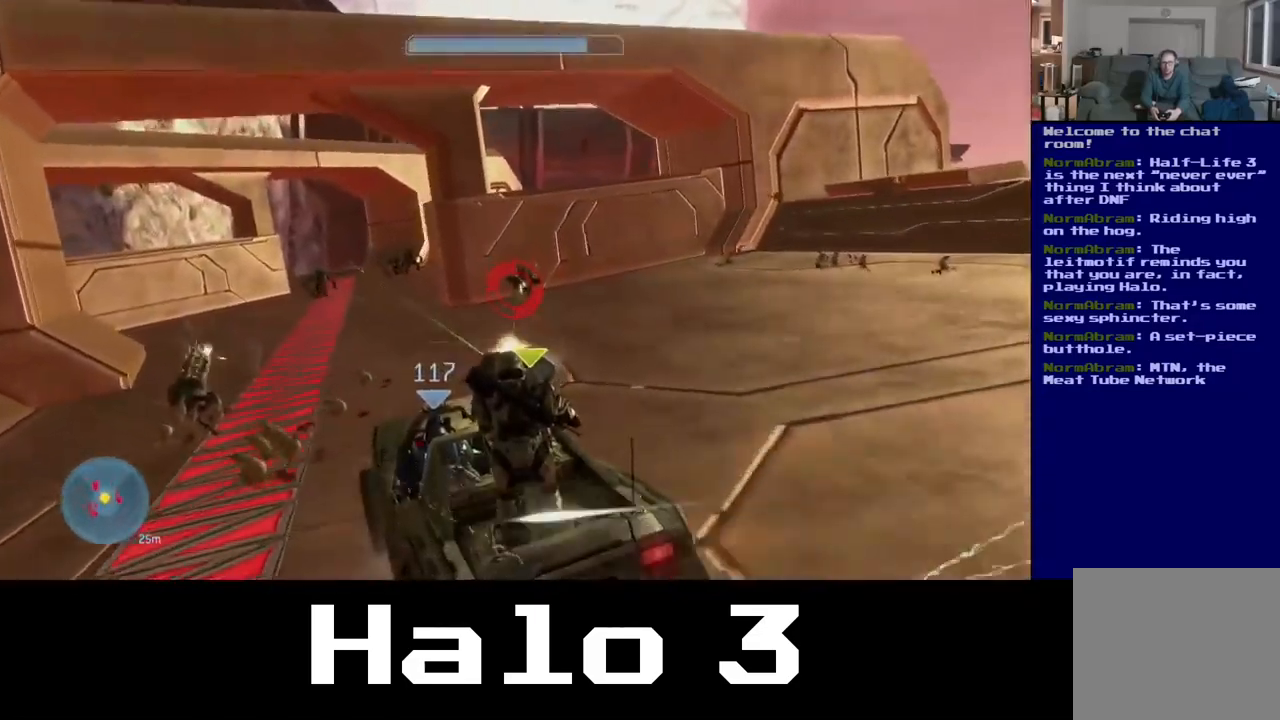
{"dt_ms": 500, "buttons": [], "left_stick": "center", "right_stick": "left", "events": [[100, "right_stick", "center"], [400, "right_stick", "left"]]}